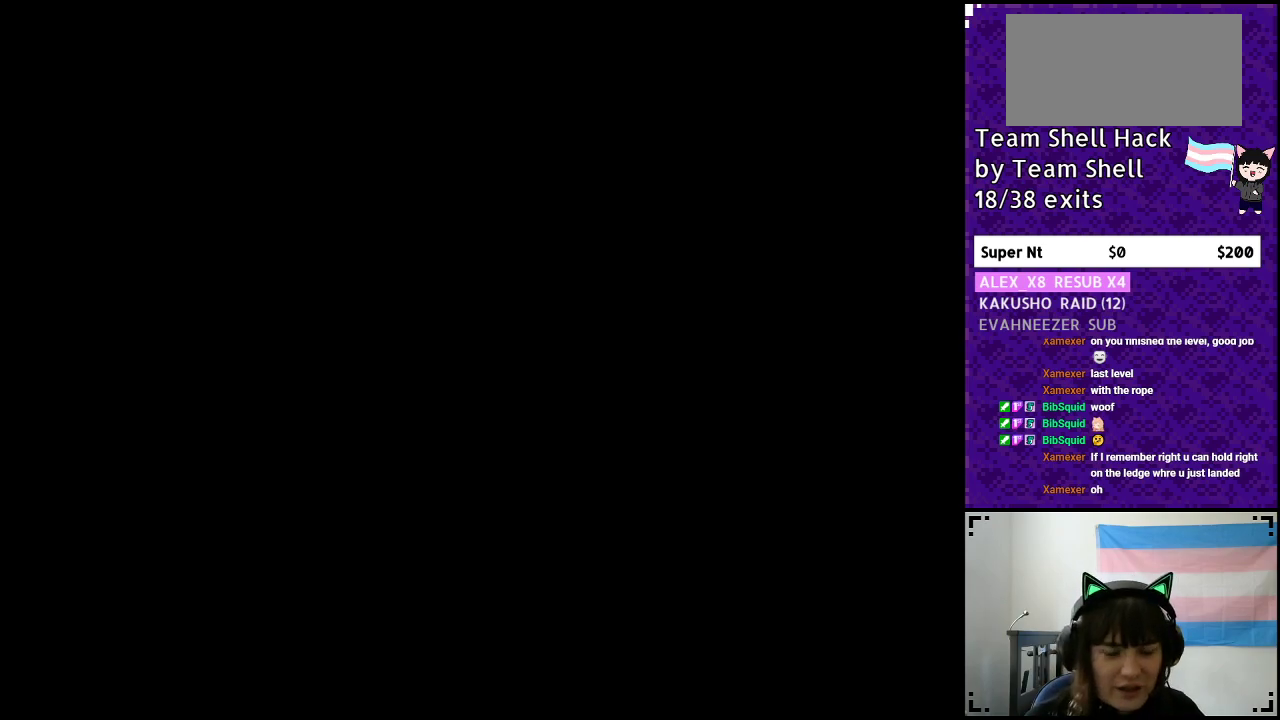
Gameplay with a controller (Nintendo layout); each line is a JSON object with the inputs held at the frame after it. "events" lists button and stick changes between this image and that frame as [ms after this image, input, new state], when the widget could be followed in between. Not read: L3 R3.
{"buttons": ["Y", "DPAD_RIGHT"], "events": []}
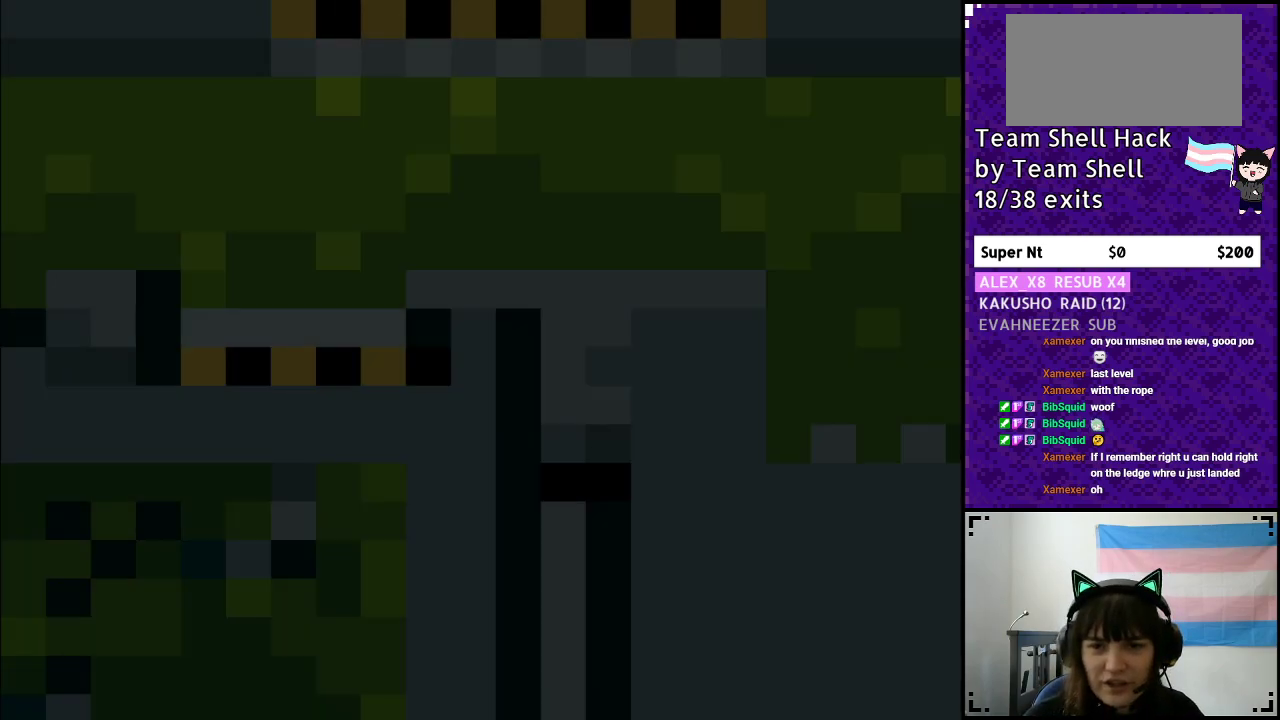
{"buttons": ["Y", "DPAD_RIGHT"], "events": []}
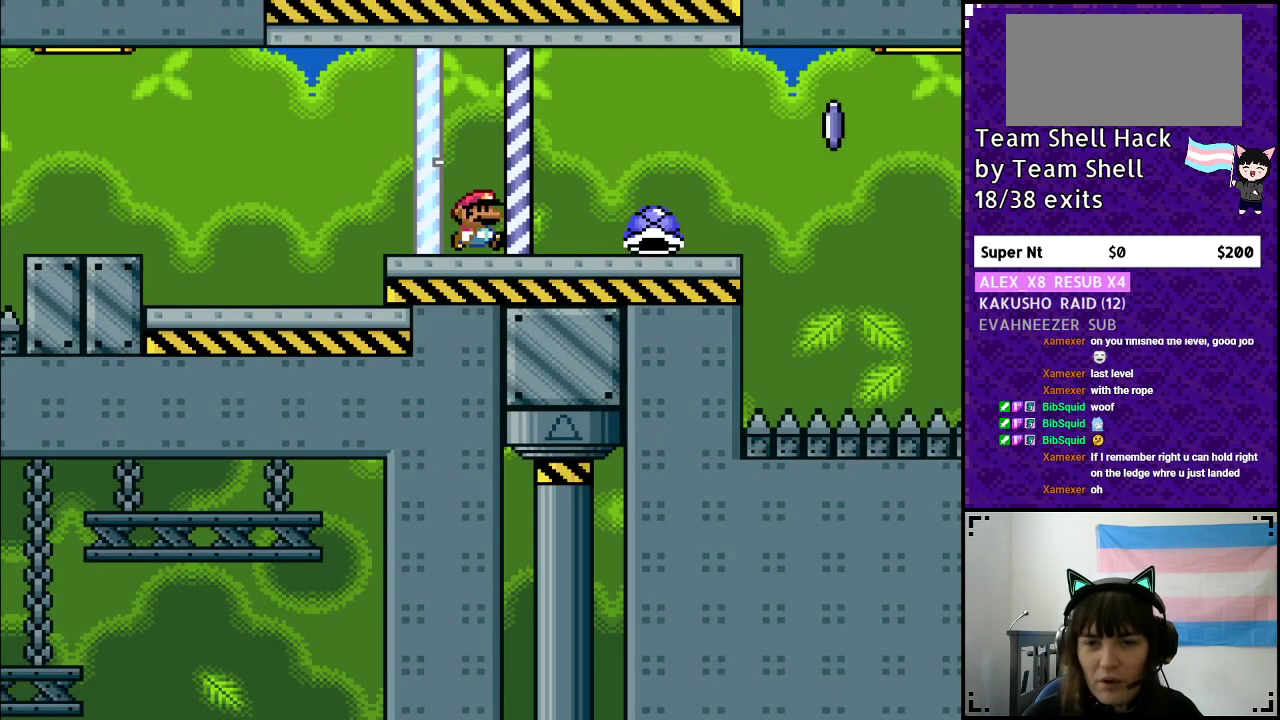
{"buttons": ["Y", "DPAD_UP", "DPAD_RIGHT"], "events": [[467, "DPAD_UP", "down"]]}
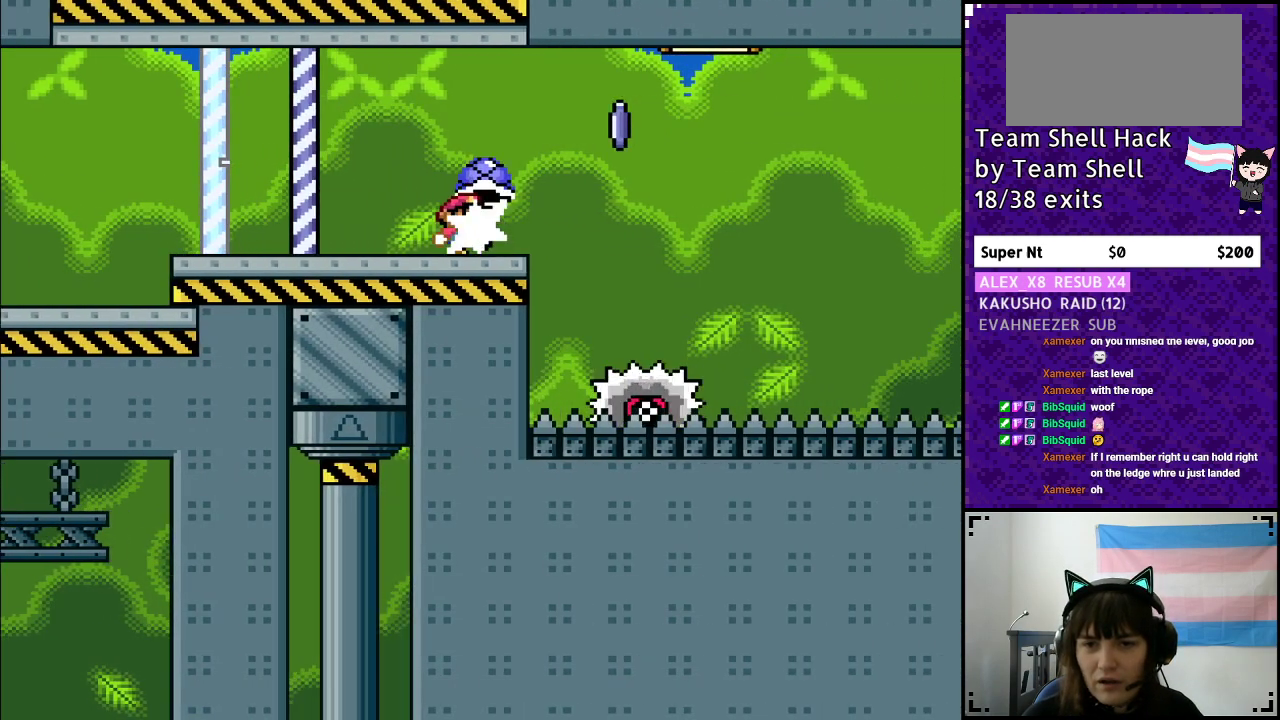
{"buttons": ["A", "X", "Y", "DPAD_RIGHT"]}
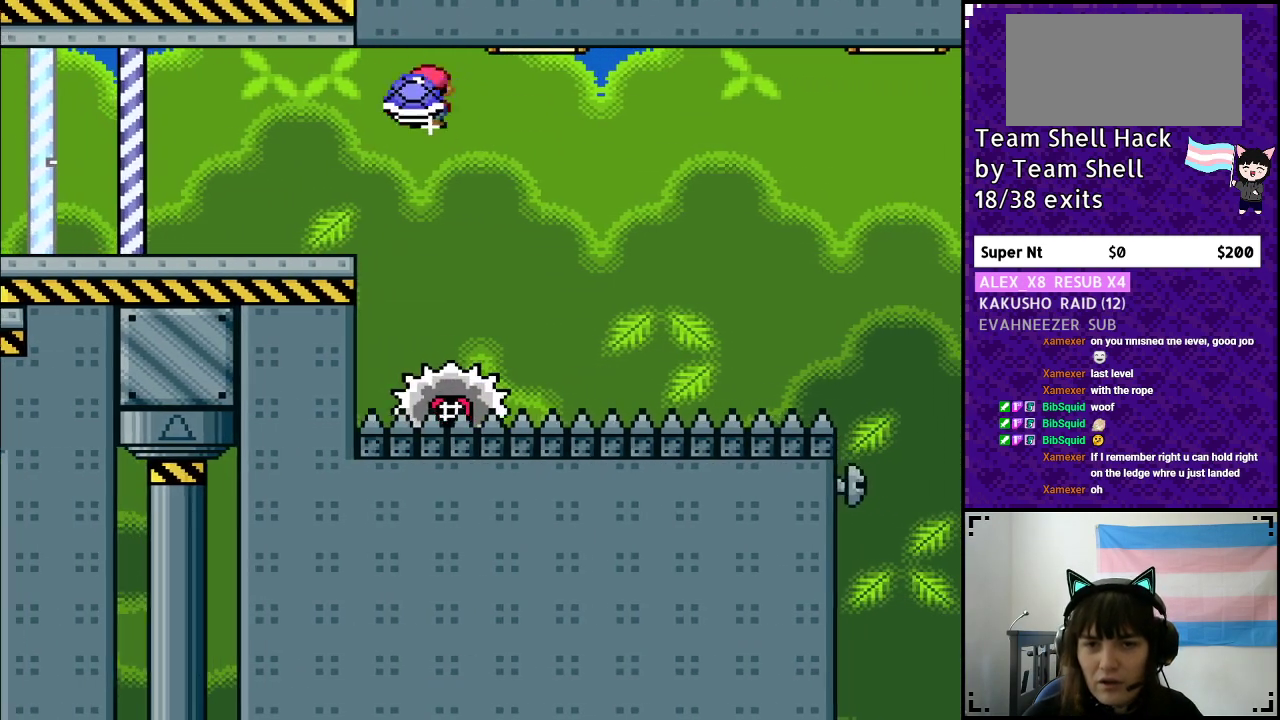
{"buttons": ["A", "X", "Y", "DPAD_RIGHT"], "events": [[250, "DPAD_RIGHT", "up"], [300, "DPAD_LEFT", "down"], [417, "DPAD_LEFT", "up"], [417, "DPAD_UP", "down"], [433, "DPAD_UP", "up"], [450, "DPAD_RIGHT", "down"]]}
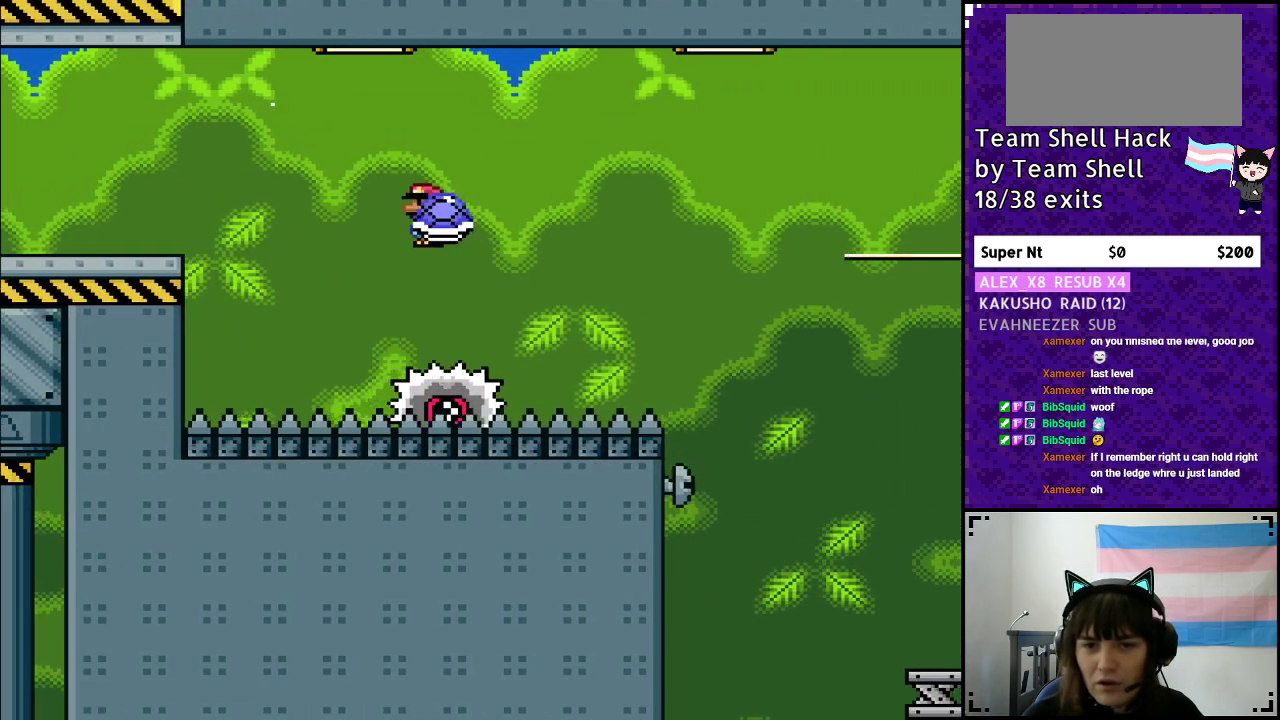
{"buttons": ["A", "Y", "DPAD_RIGHT"], "events": [[50, "X", "up"], [67, "A", "up"], [267, "DPAD_RIGHT", "up"], [417, "DPAD_RIGHT", "down"], [483, "A", "down"]]}
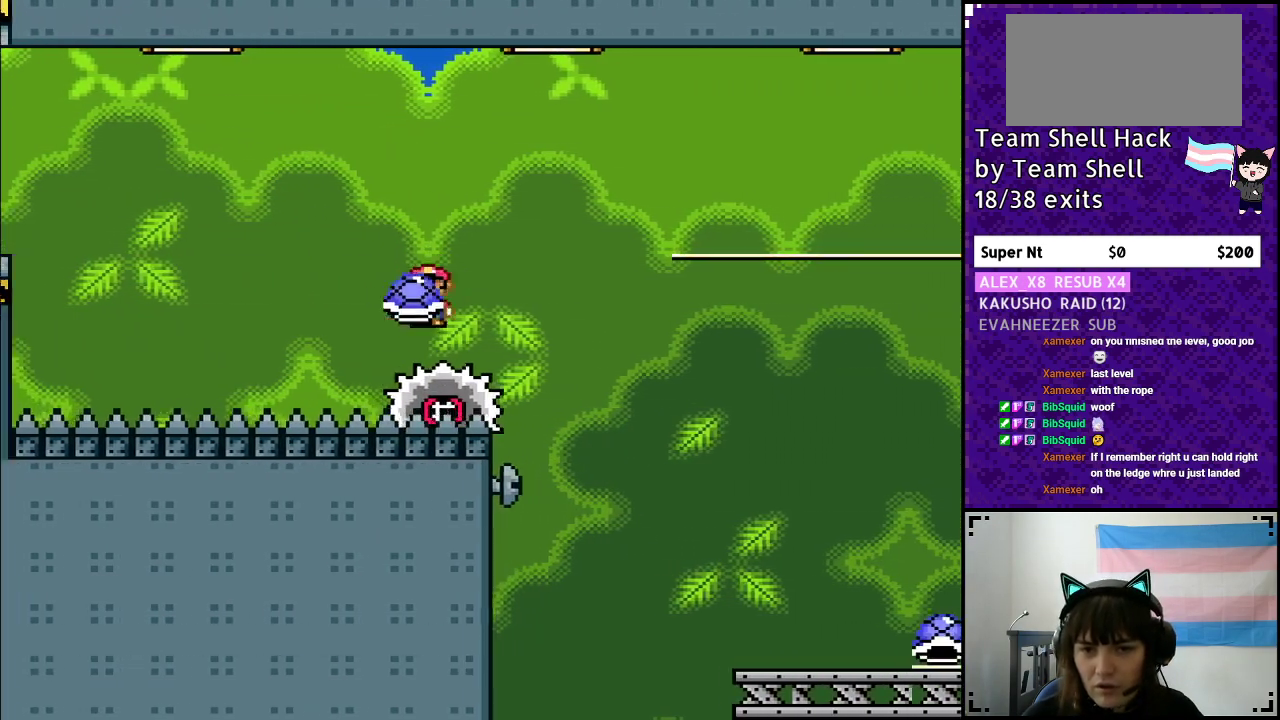
{"buttons": ["DPAD_RIGHT"], "events": [[33, "DPAD_RIGHT", "up"], [100, "X", "down"], [250, "DPAD_RIGHT", "down"], [383, "X", "up"], [433, "A", "up"], [450, "Y", "up"]]}
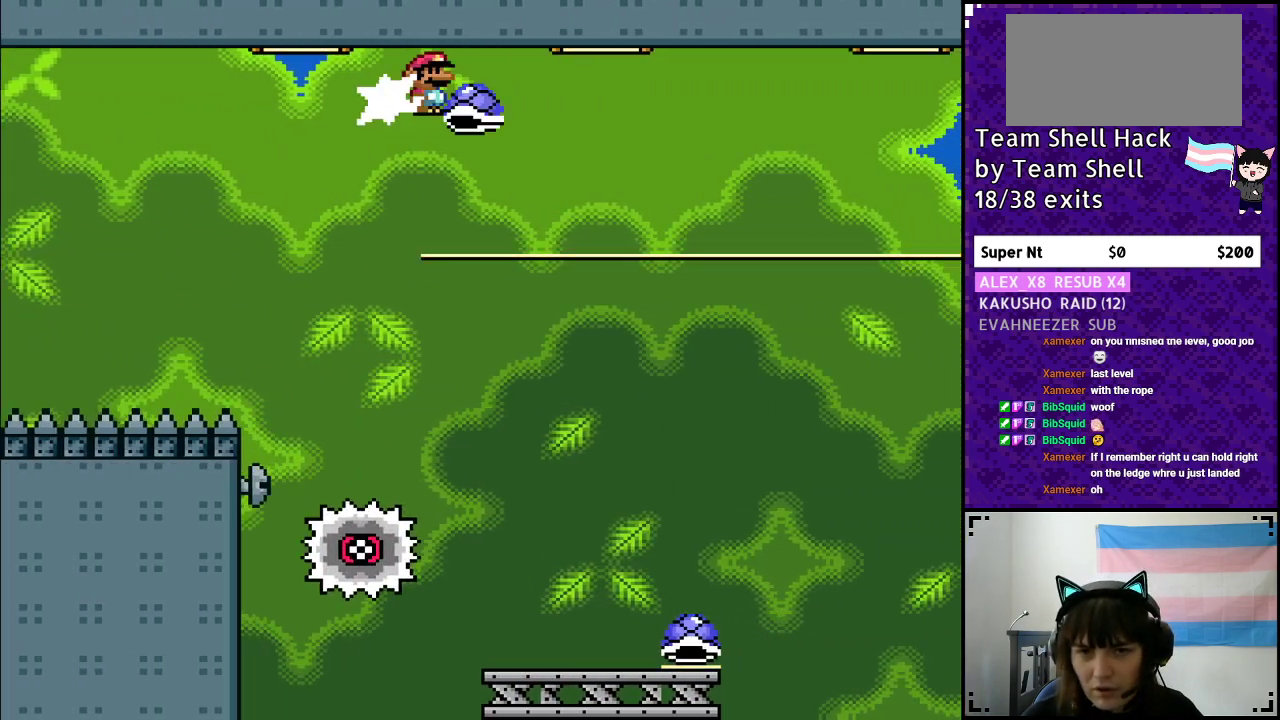
{"buttons": ["Y", "DPAD_RIGHT"], "events": [[33, "Y", "down"], [100, "A", "down"], [100, "DPAD_RIGHT", "up"], [150, "DPAD_LEFT", "down"], [300, "DPAD_LEFT", "up"], [333, "A", "up"], [417, "DPAD_RIGHT", "down"]]}
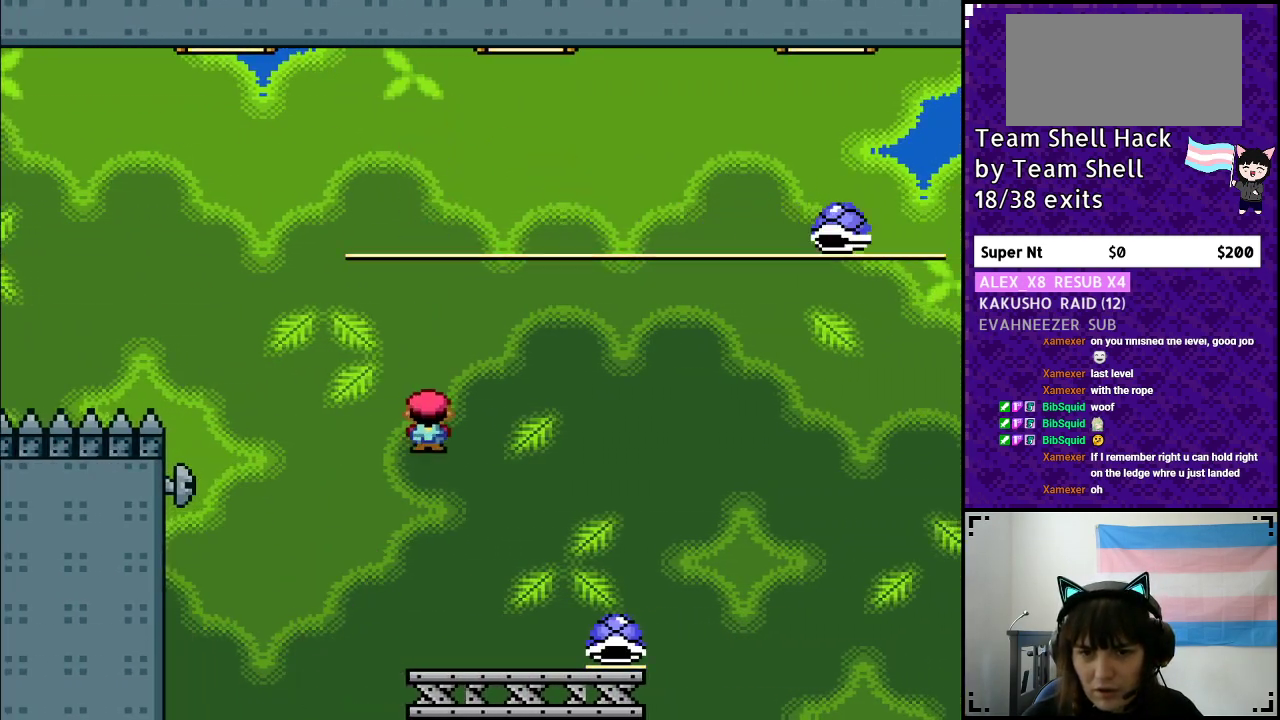
{"buttons": ["B", "Y", "DPAD_RIGHT"], "events": [[500, "B", "down"]]}
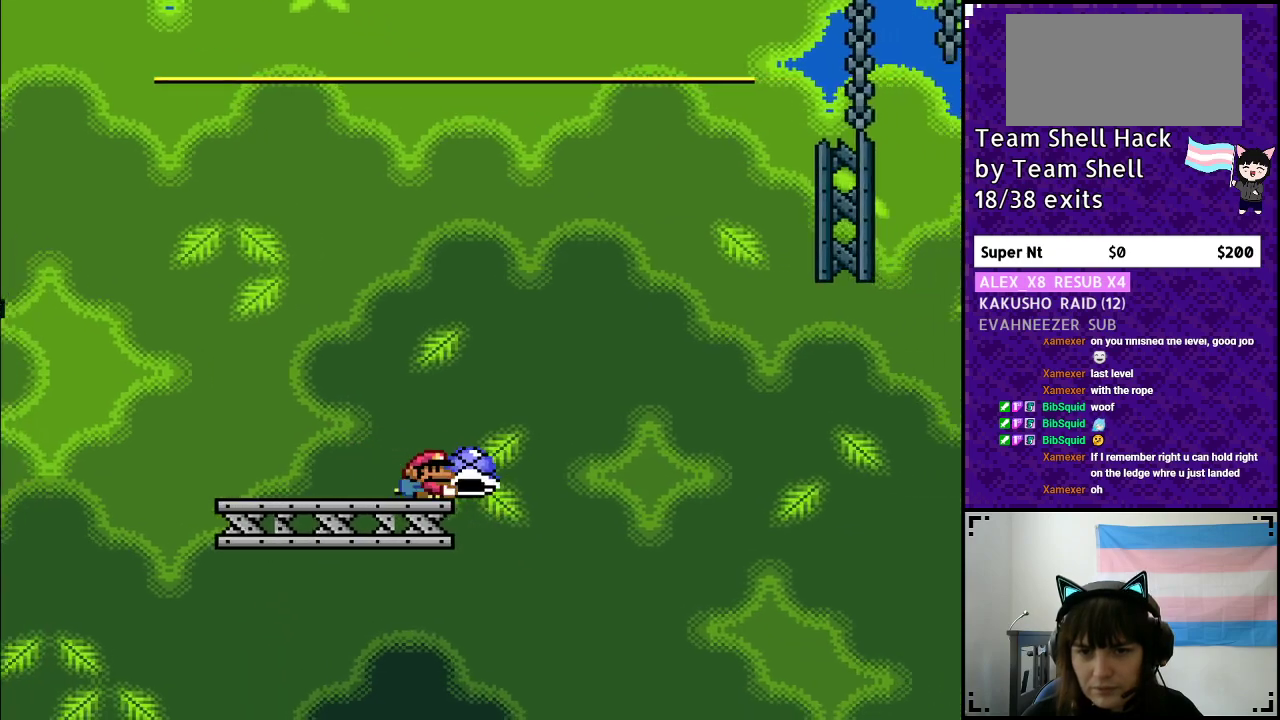
{"buttons": ["B", "DPAD_RIGHT"], "events": [[200, "DPAD_RIGHT", "up"], [250, "DPAD_LEFT", "down"], [333, "DPAD_LEFT", "up"], [383, "DPAD_RIGHT", "down"], [500, "Y", "up"]]}
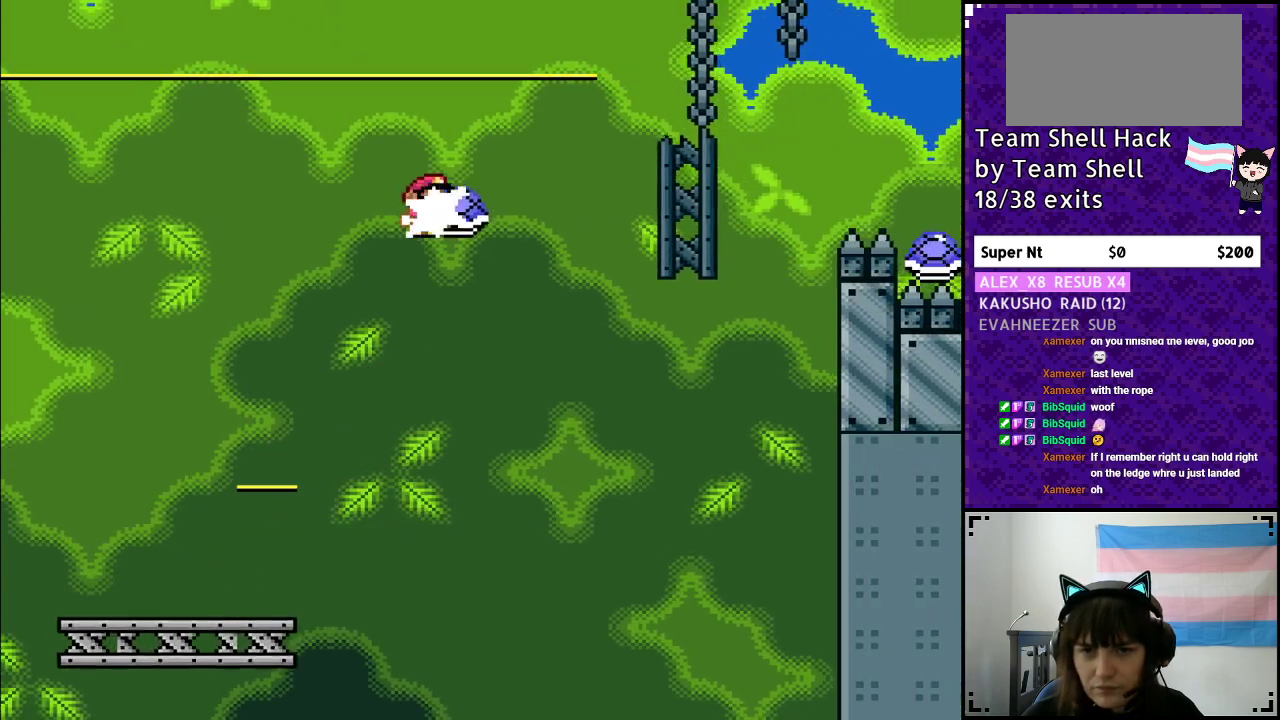
{"buttons": ["B", "Y"], "events": [[67, "Y", "down"], [167, "DPAD_RIGHT", "up"]]}
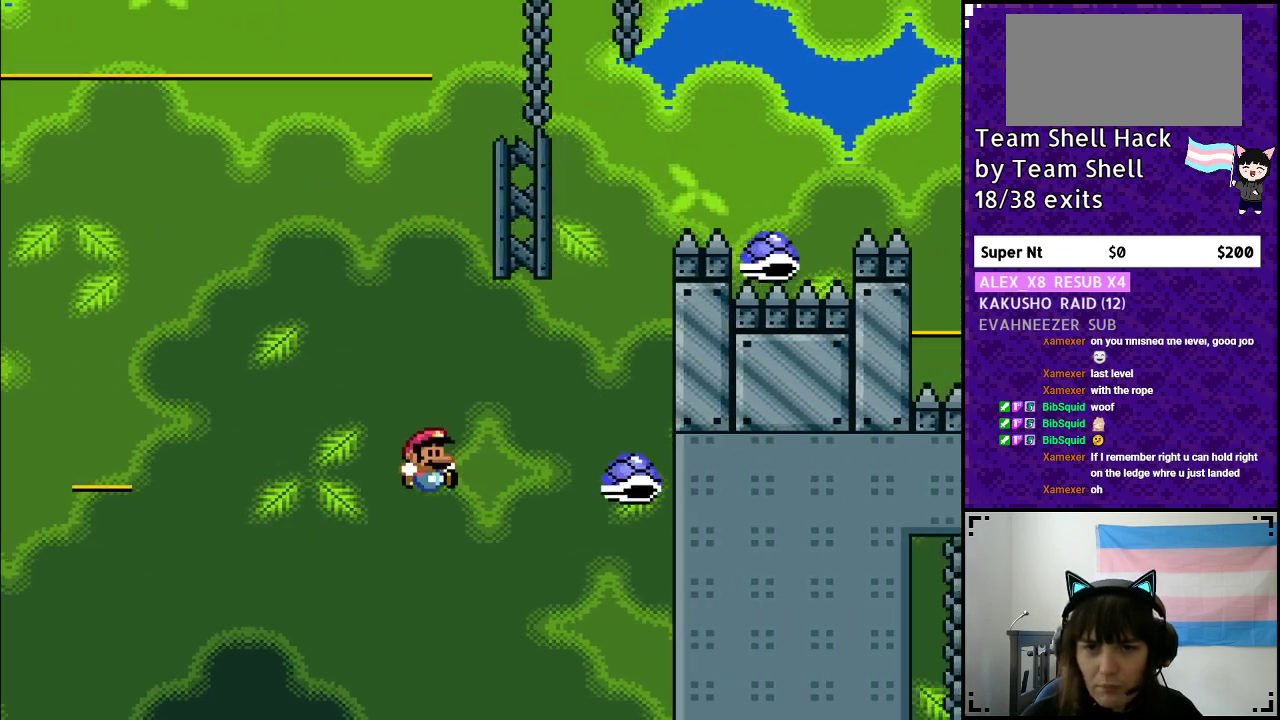
{"buttons": ["B", "Y"], "events": [[167, "DPAD_RIGHT", "down"], [400, "DPAD_RIGHT", "up"]]}
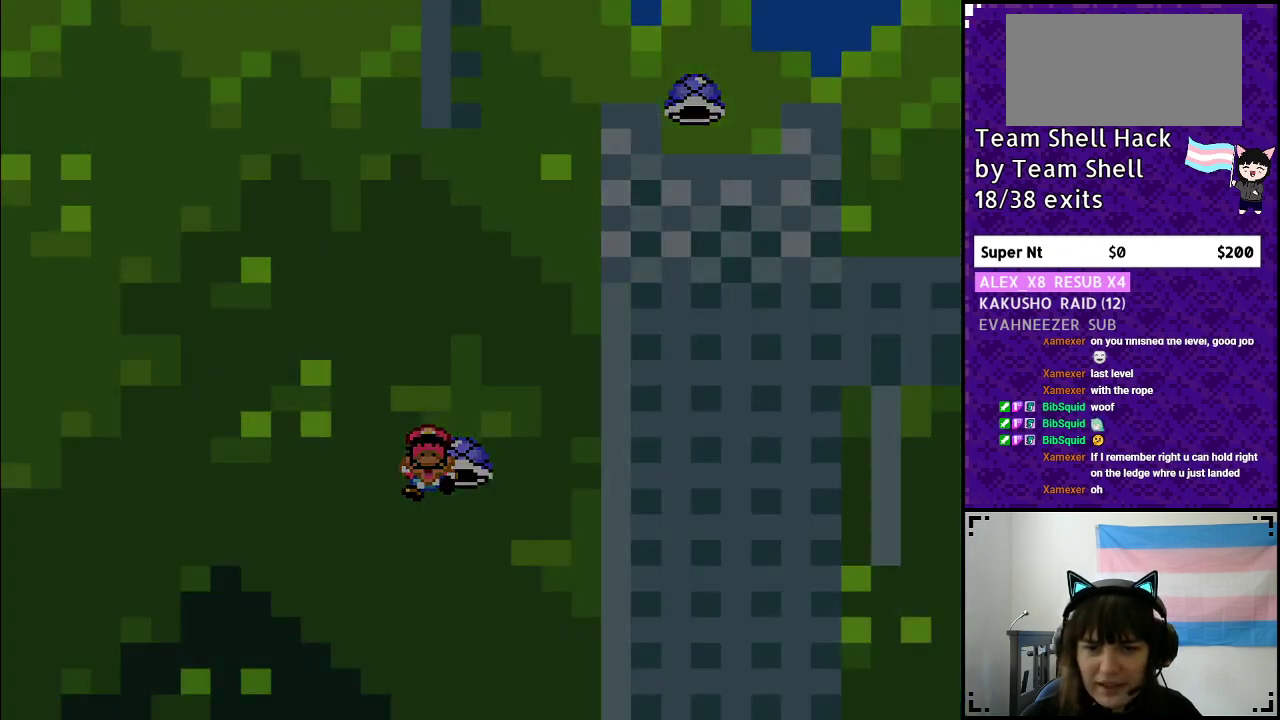
{"buttons": [], "events": [[33, "B", "up"], [200, "Y", "up"]]}
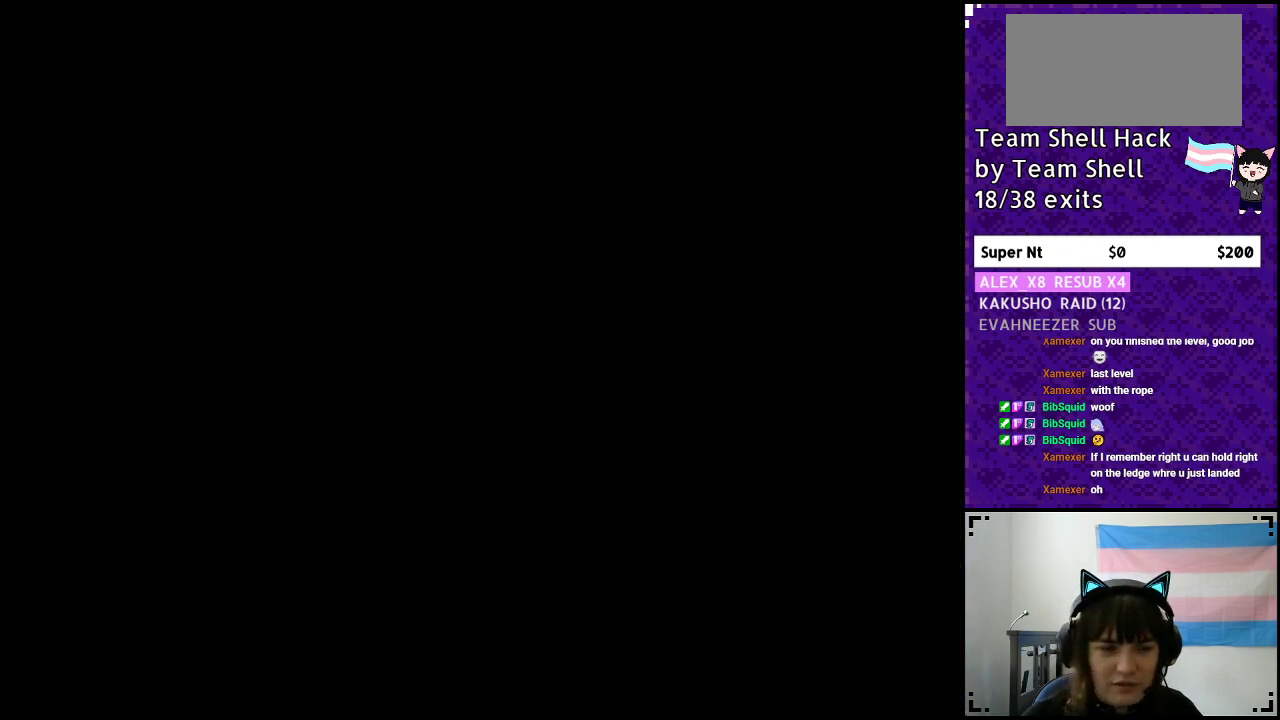
{"buttons": ["B", "Y", "DPAD_RIGHT"], "events": [[433, "Y", "down"], [483, "DPAD_RIGHT", "down"], [500, "B", "down"]]}
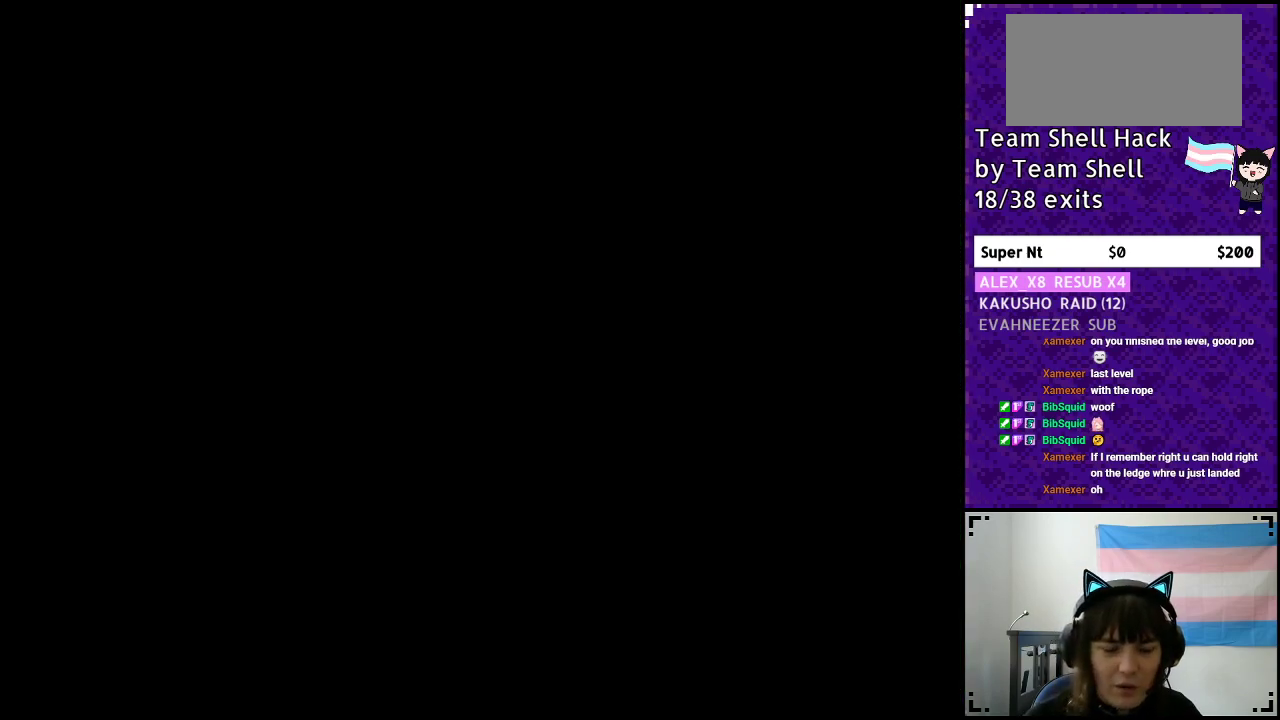
{"buttons": ["Y", "DPAD_RIGHT"], "events": [[100, "B", "up"]]}
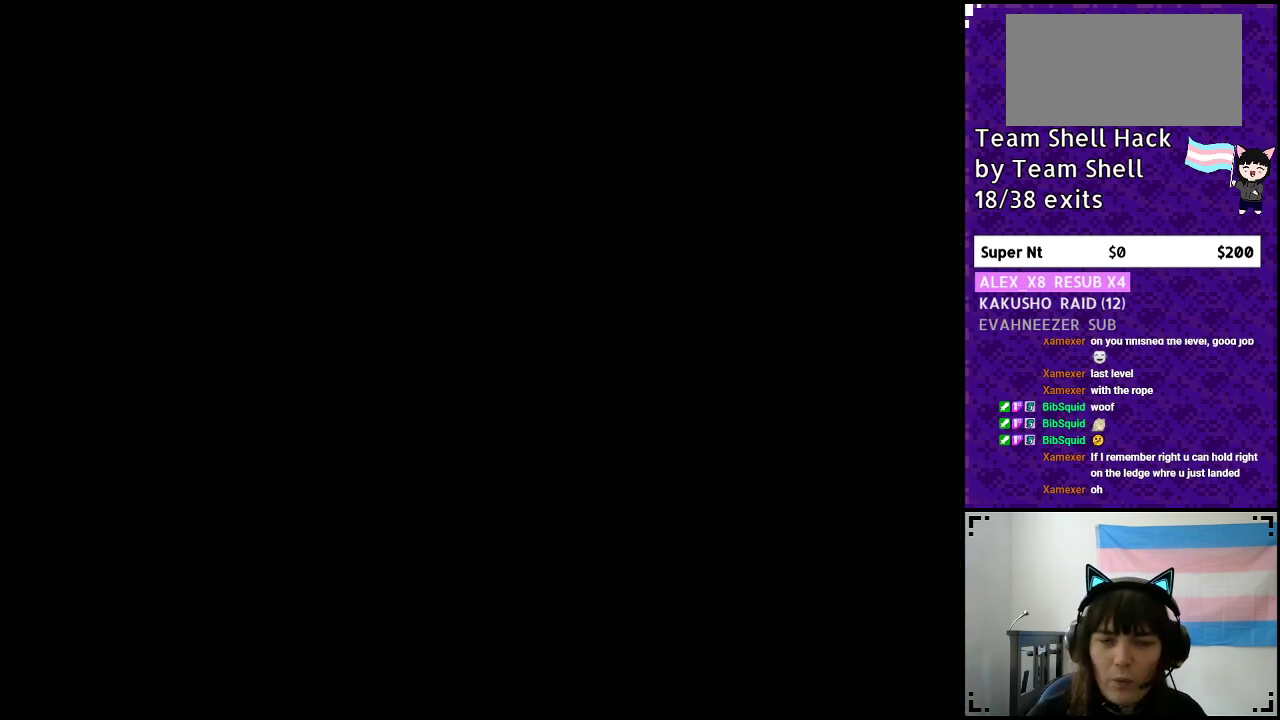
{"buttons": ["Y", "DPAD_RIGHT"], "events": []}
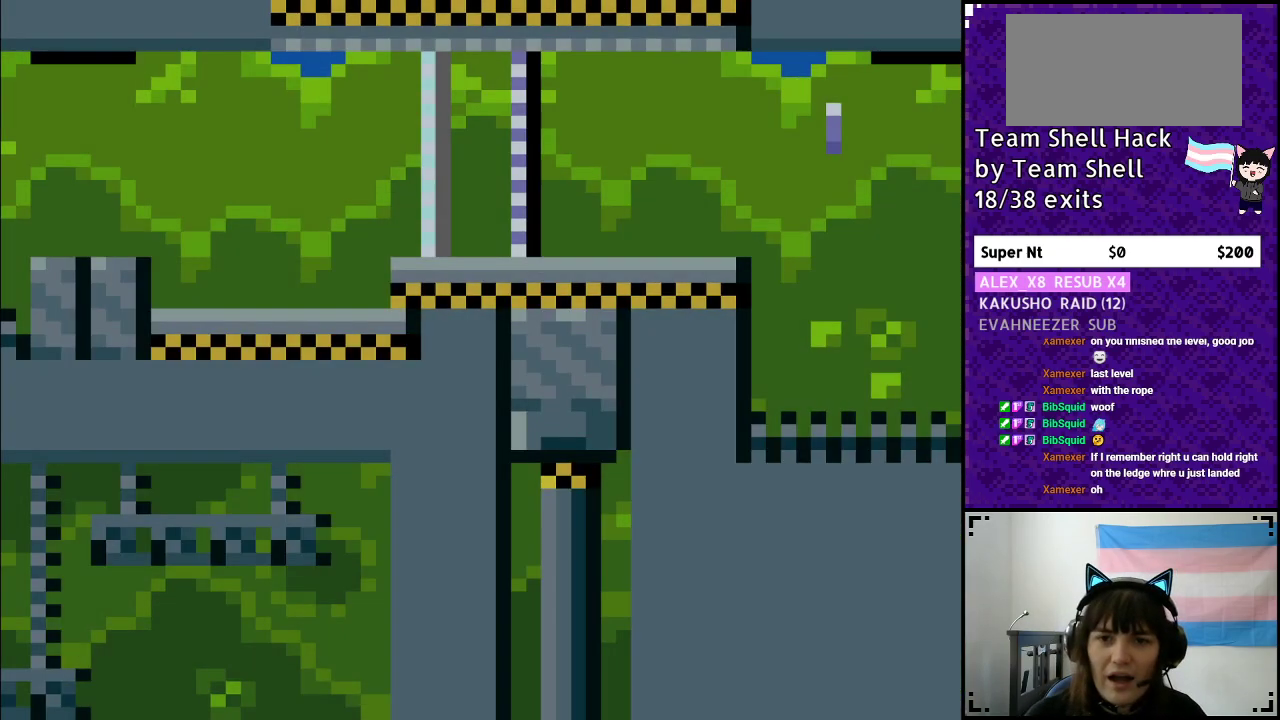
{"buttons": ["Y", "DPAD_RIGHT"], "events": []}
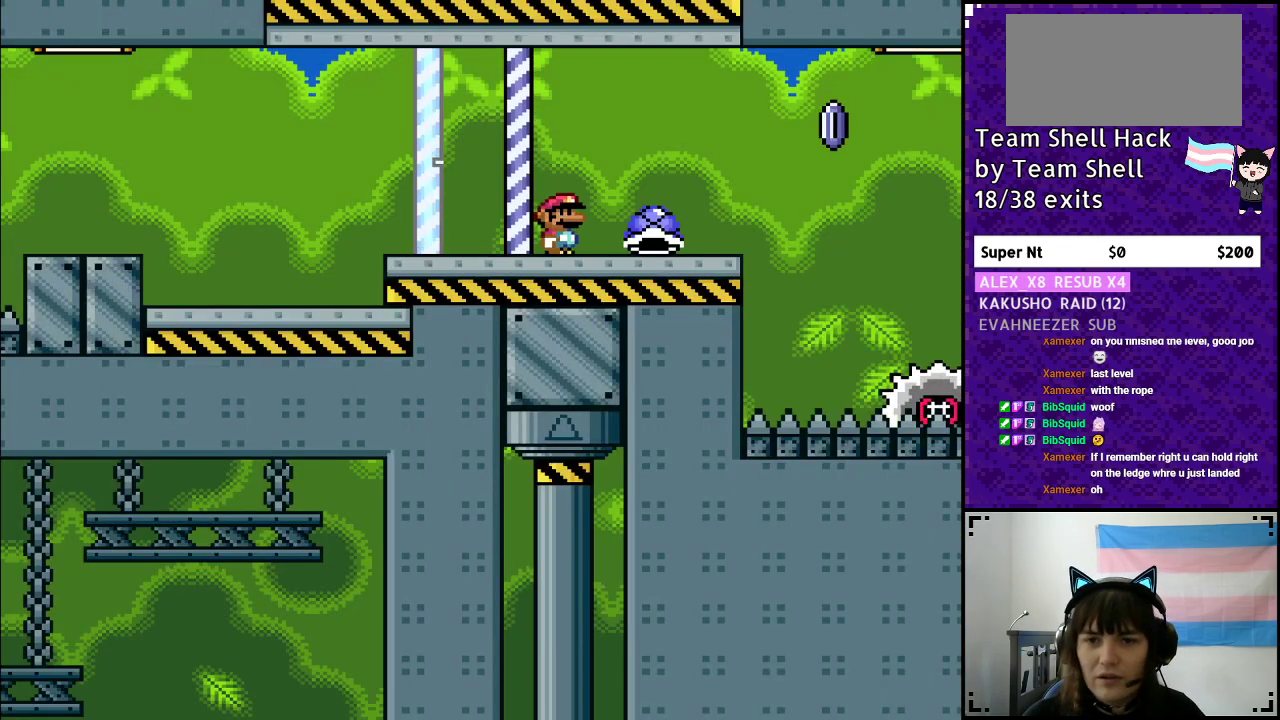
{"buttons": ["A", "Y", "DPAD_RIGHT"], "events": [[233, "DPAD_RIGHT", "up"], [233, "DPAD_UP", "down"], [233, "Y", "up"], [283, "DPAD_LEFT", "down"], [317, "Y", "down"], [350, "DPAD_UP", "up"], [383, "DPAD_UP", "down"], [417, "DPAD_LEFT", "up"], [417, "DPAD_RIGHT", "down"], [417, "DPAD_UP", "up"], [433, "A", "down"]]}
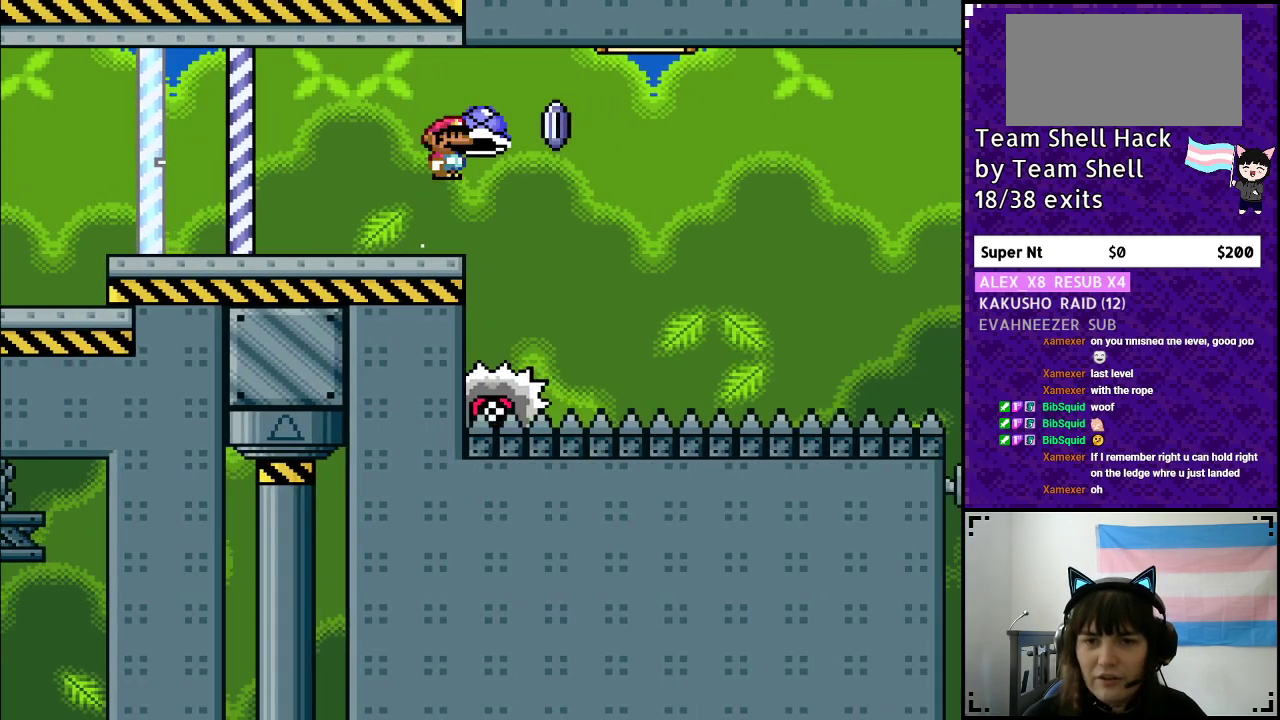
{"buttons": ["A", "Y"], "events": [[483, "DPAD_RIGHT", "up"]]}
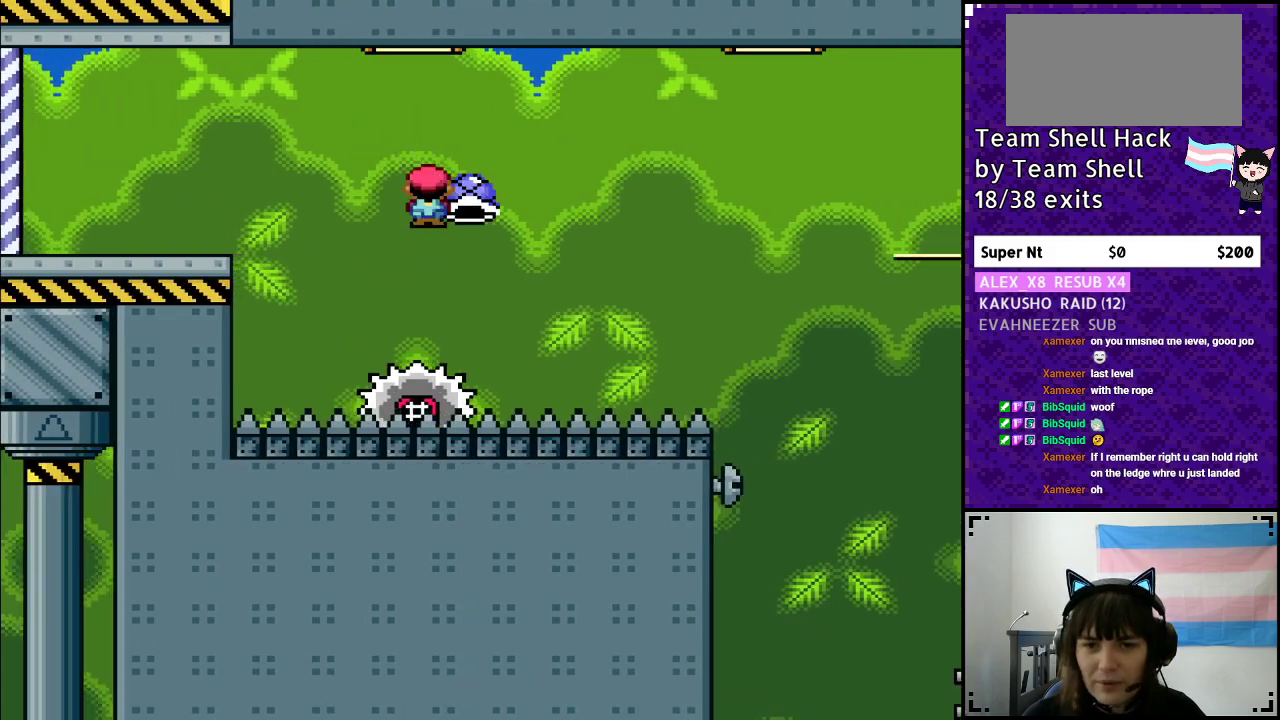
{"buttons": ["Y"], "events": [[67, "DPAD_LEFT", "down"], [150, "DPAD_LEFT", "up"], [167, "DPAD_DOWN", "down"], [183, "DPAD_DOWN", "up"], [183, "DPAD_RIGHT", "down"], [183, "X", "down"], [300, "X", "up"], [317, "A", "up"], [367, "DPAD_RIGHT", "up"]]}
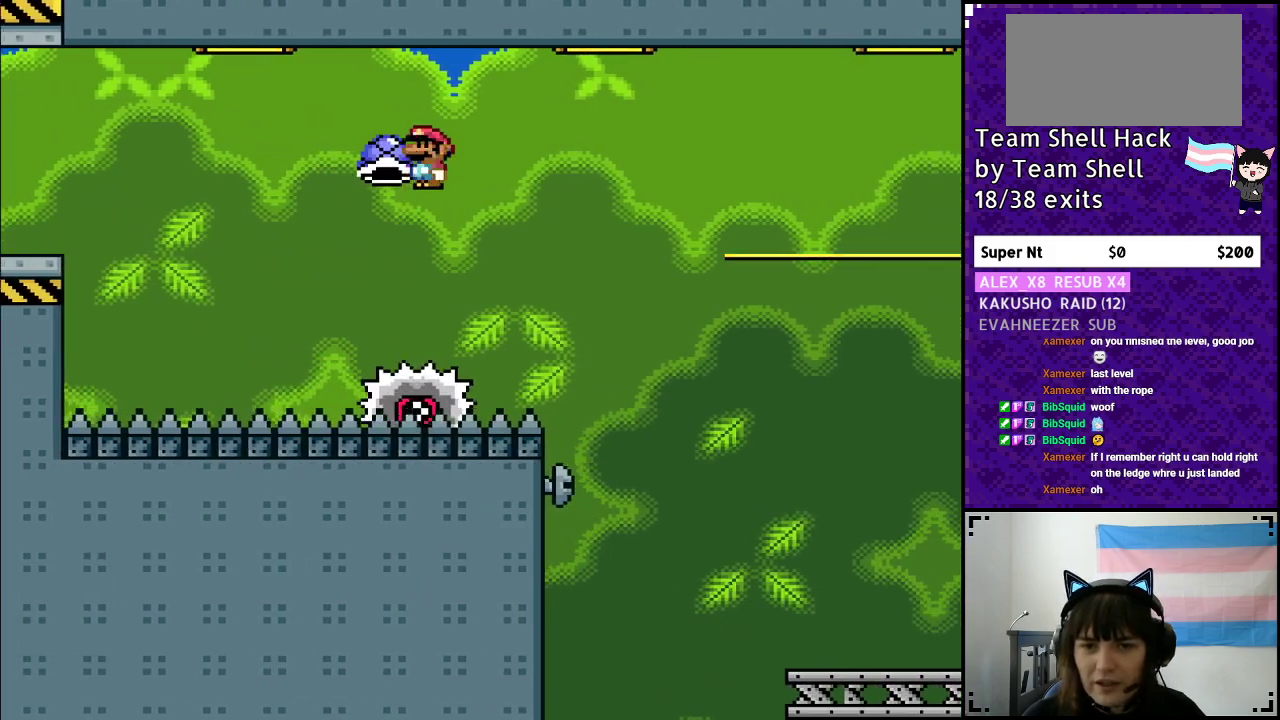
{"buttons": ["A", "X", "Y", "DPAD_RIGHT"], "events": [[233, "DPAD_LEFT", "down"], [250, "A", "down"], [317, "DPAD_LEFT", "up"], [317, "DPAD_UP", "down"], [367, "DPAD_RIGHT", "down"], [367, "DPAD_UP", "up"], [383, "X", "down"]]}
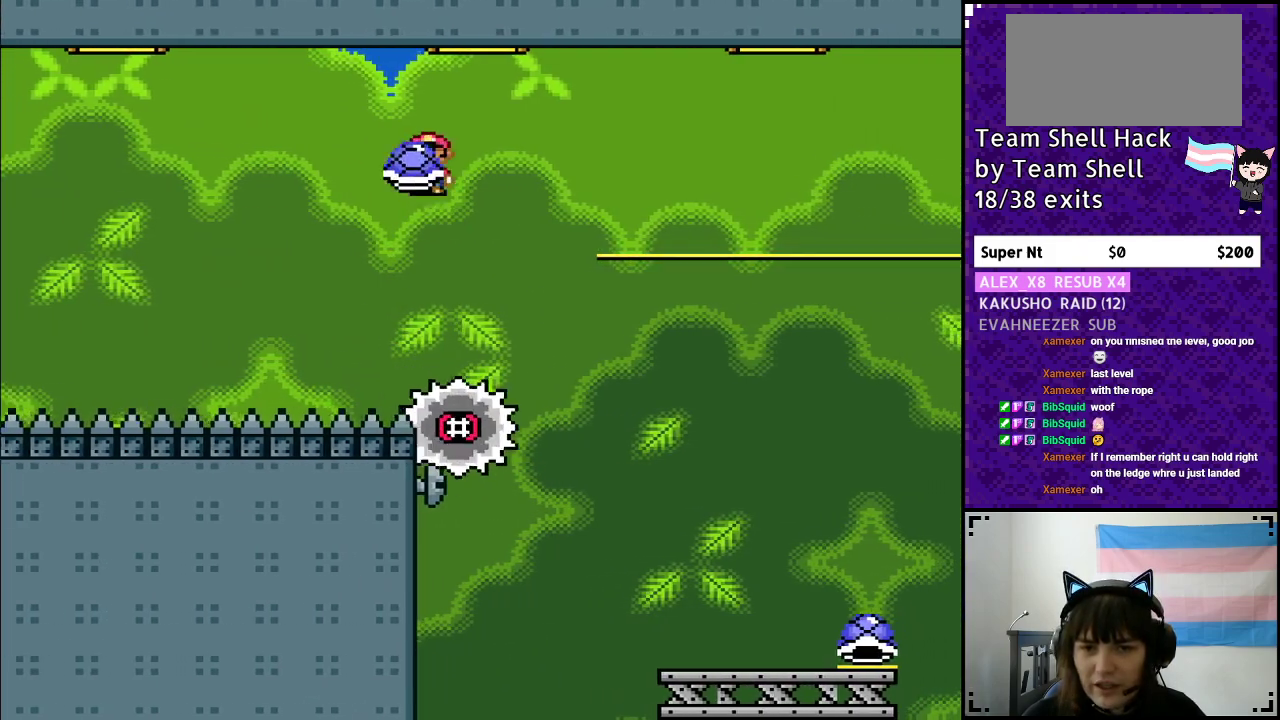
{"buttons": ["A", "Y", "DPAD_RIGHT"], "events": [[150, "X", "up"], [200, "Y", "up"], [267, "Y", "down"]]}
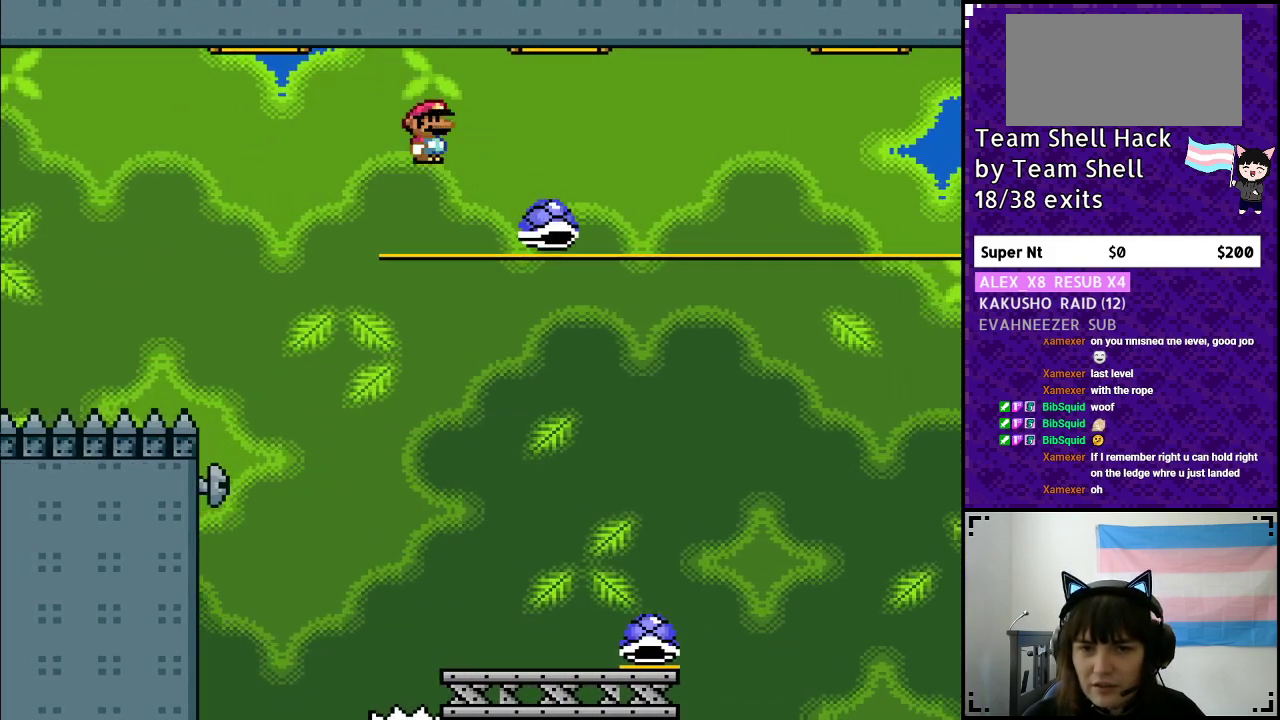
{"buttons": ["Y", "DPAD_RIGHT"], "events": [[33, "DPAD_RIGHT", "up"], [50, "A", "up"], [67, "DPAD_LEFT", "down"], [183, "DPAD_LEFT", "up"], [217, "DPAD_UP", "down"], [233, "DPAD_UP", "up"], [283, "DPAD_RIGHT", "down"]]}
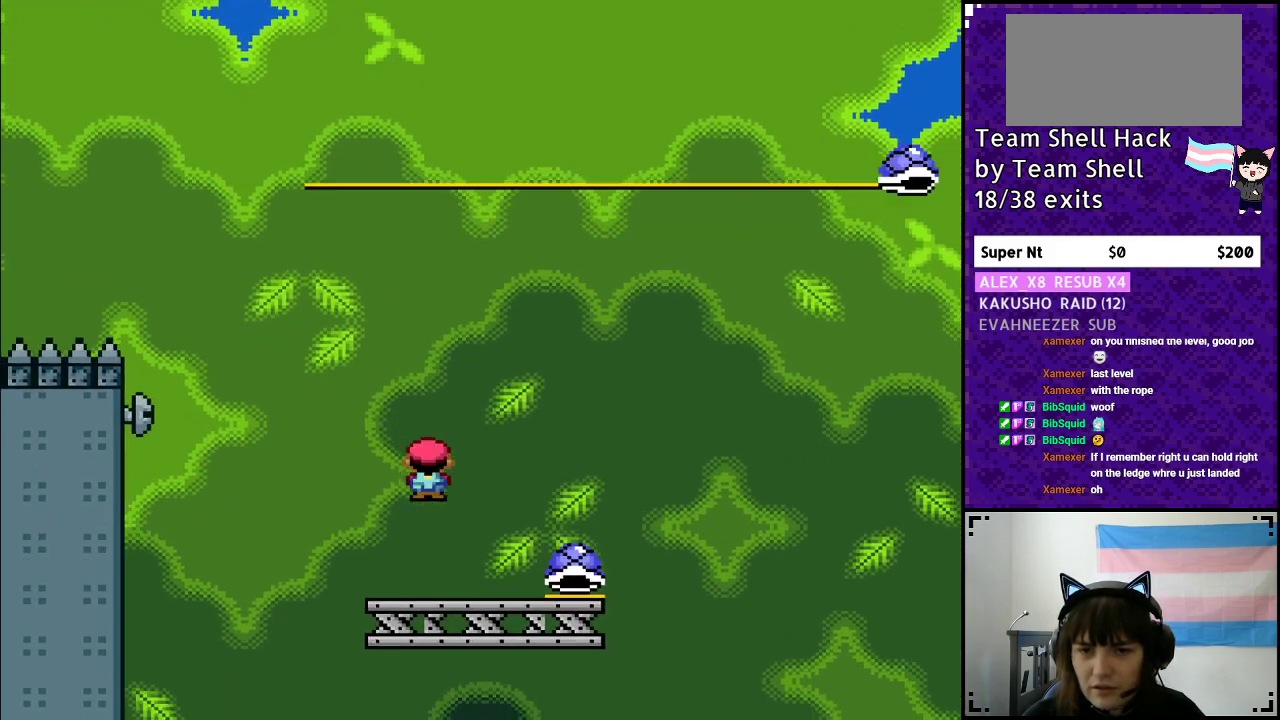
{"buttons": ["B", "Y"], "events": [[300, "DPAD_RIGHT", "up"], [317, "B", "down"]]}
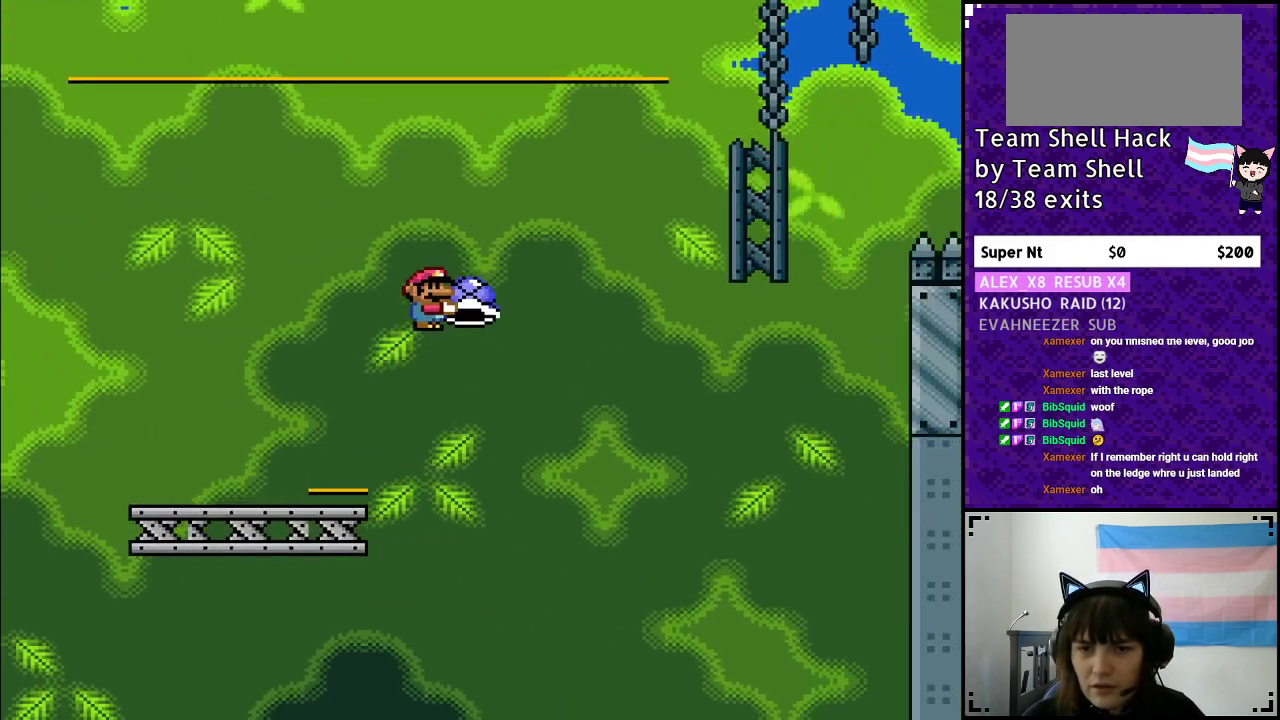
{"buttons": ["B", "Y", "DPAD_RIGHT"], "events": [[267, "Y", "up"], [333, "DPAD_LEFT", "down"], [350, "Y", "down"], [433, "DPAD_UP", "down"], [450, "DPAD_LEFT", "up"], [467, "DPAD_UP", "up"], [483, "DPAD_RIGHT", "down"]]}
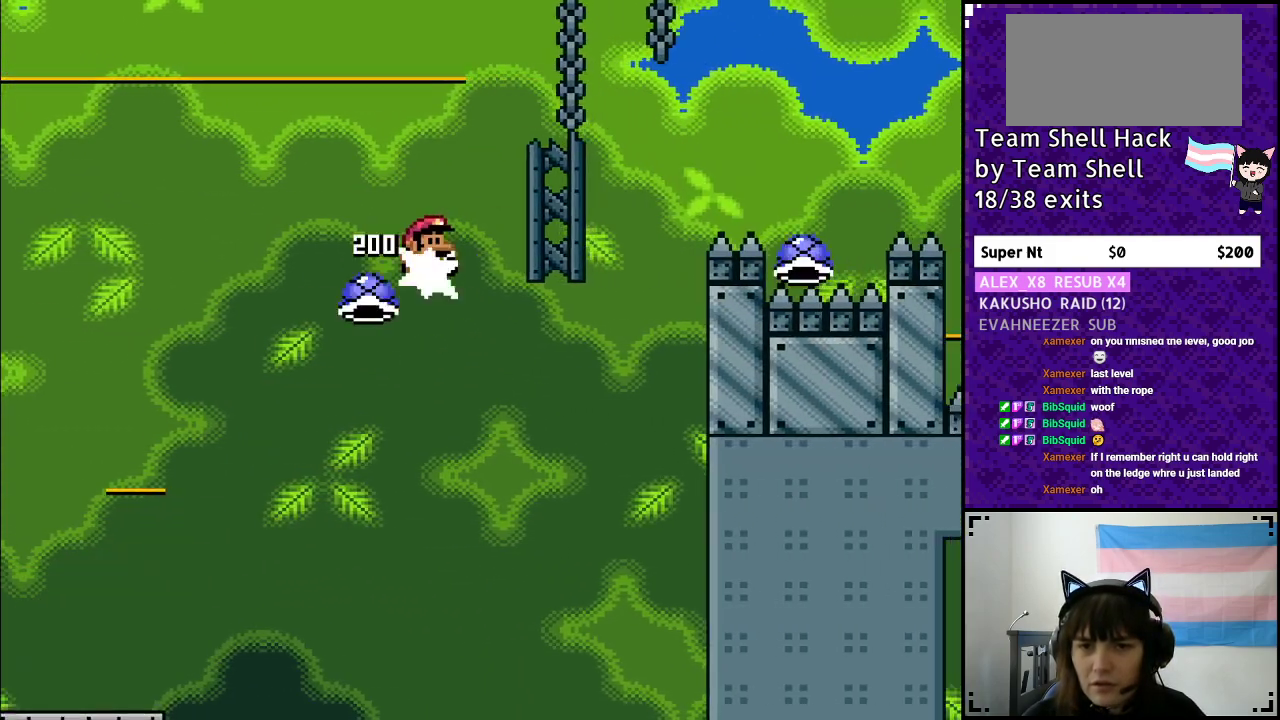
{"buttons": ["B", "Y", "DPAD_RIGHT"], "events": []}
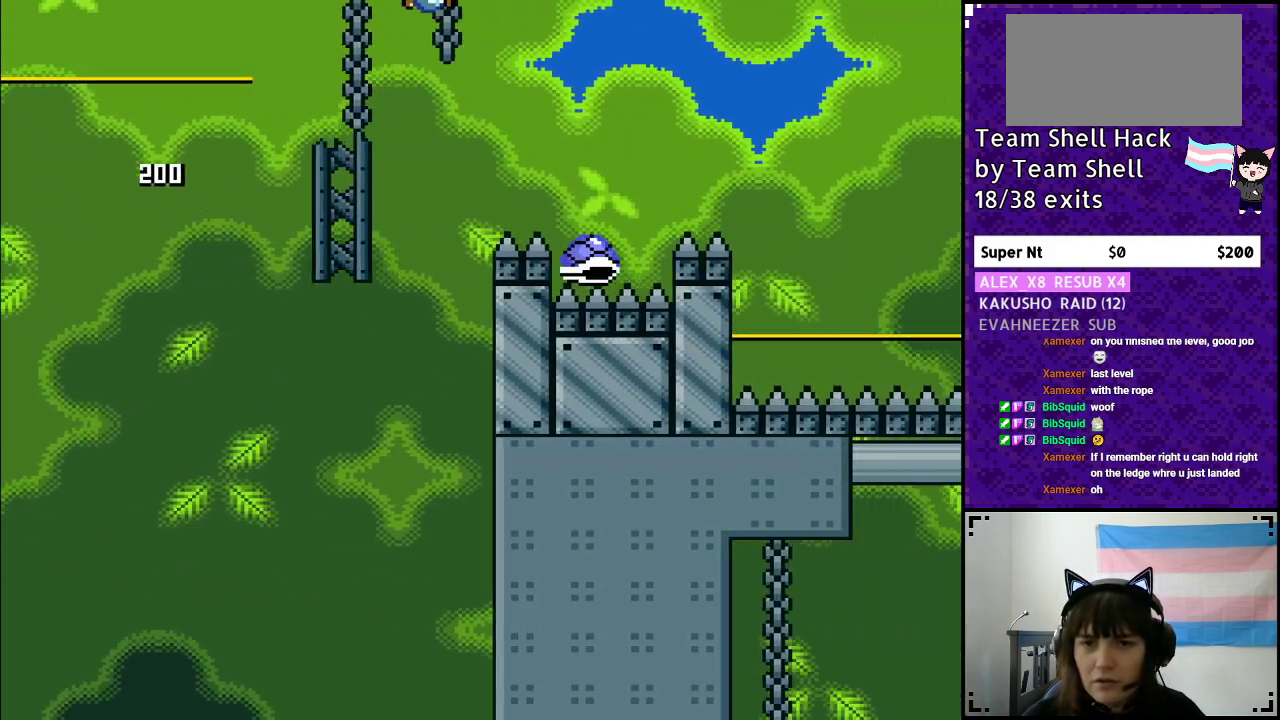
{"buttons": ["B", "Y", "DPAD_RIGHT"], "events": [[67, "B", "up"], [333, "B", "down"], [350, "DPAD_RIGHT", "up"], [400, "DPAD_LEFT", "down"], [467, "DPAD_LEFT", "up"], [483, "DPAD_RIGHT", "down"]]}
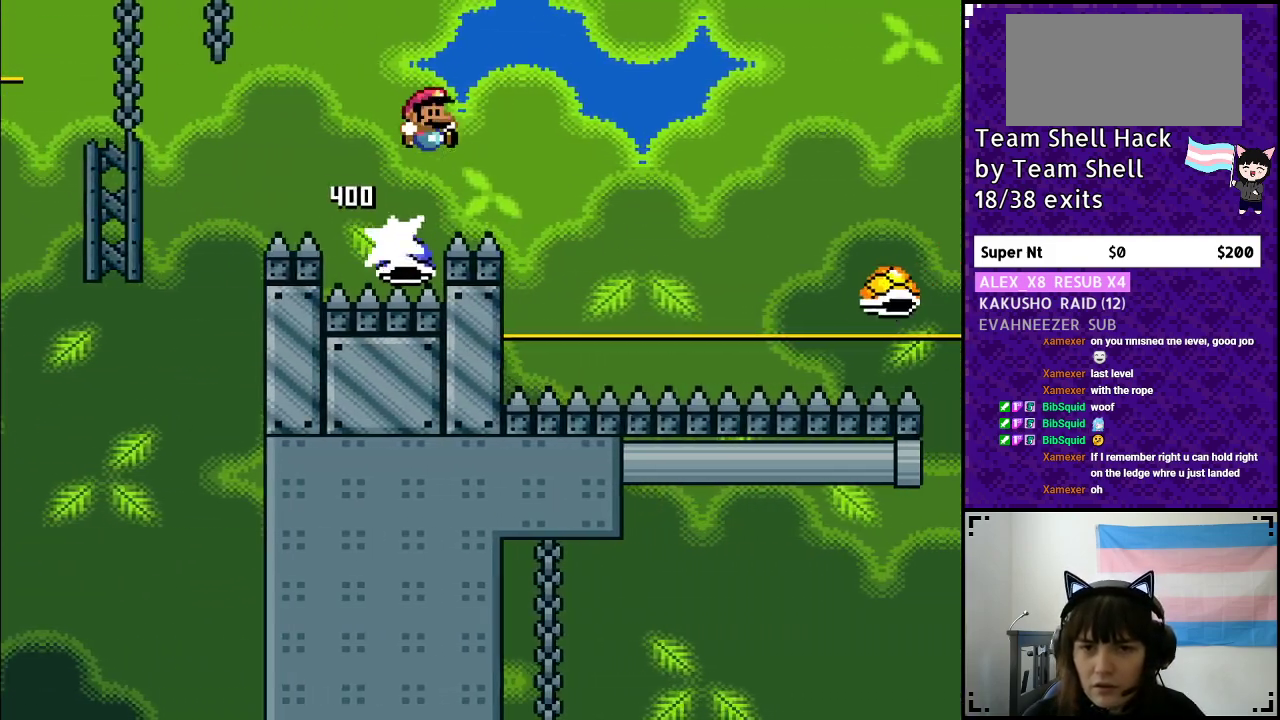
{"buttons": ["B", "Y", "DPAD_RIGHT"], "events": []}